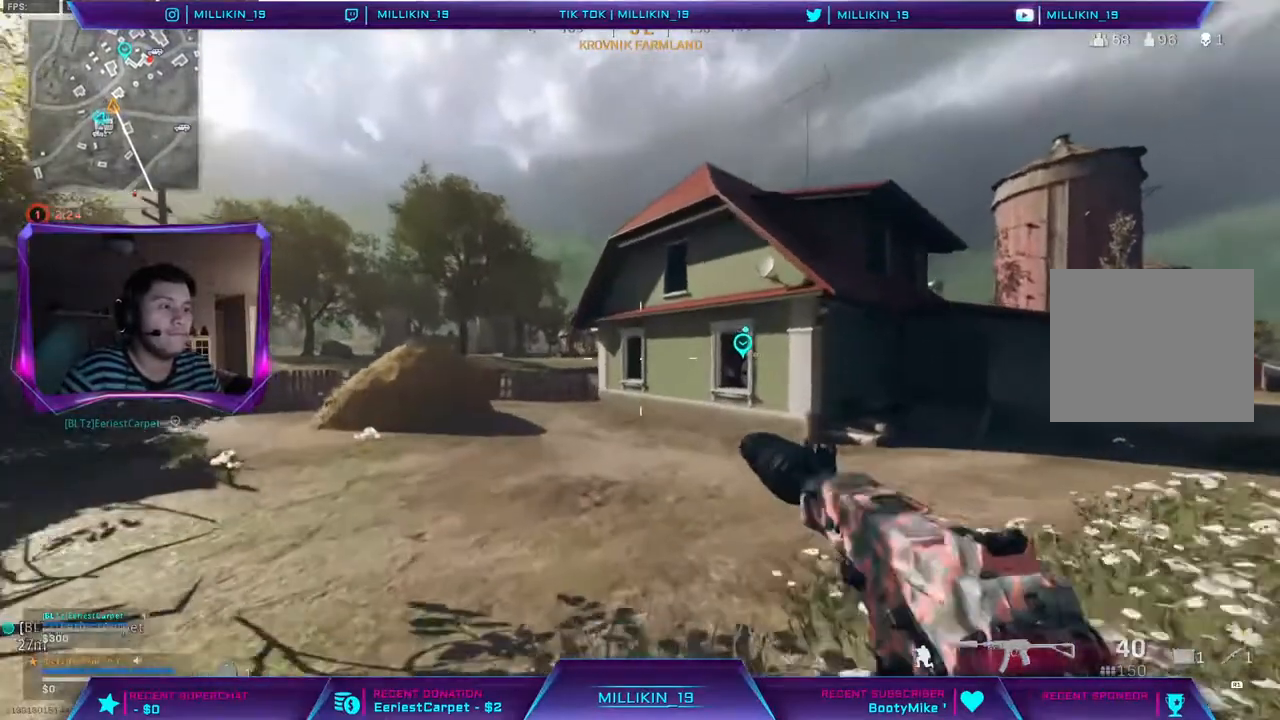
Gameplay with a controller (PlayStation layout); each line is a JSON object with the inputs held at the frame after it. "events" lists button and stick changes between this image and that frame as [ms after this image, input, new state], when the widget could be followed in between.
{"buttons": [], "left_stick": "up", "right_stick": "center", "events": [[17, "R3", "down"], [133, "R3", "up"], [167, "L3", "down"], [400, "L3", "up"]]}
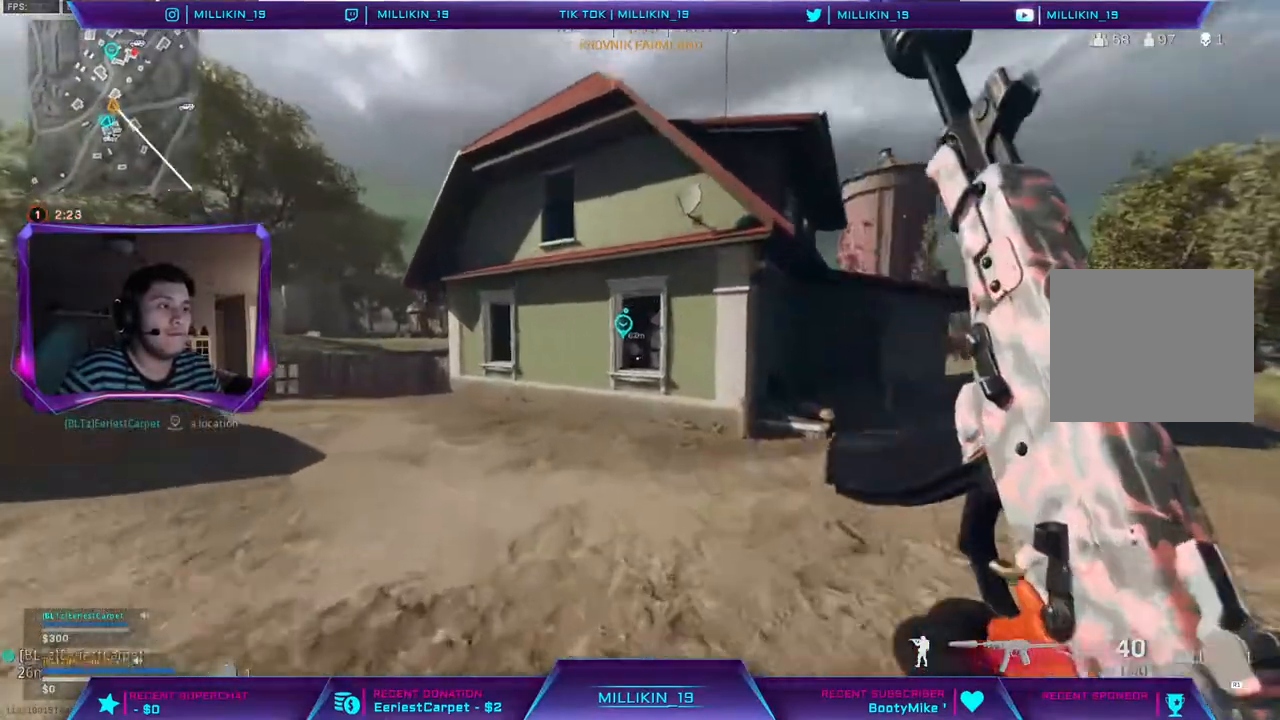
{"buttons": [], "left_stick": "up", "right_stick": "center", "events": []}
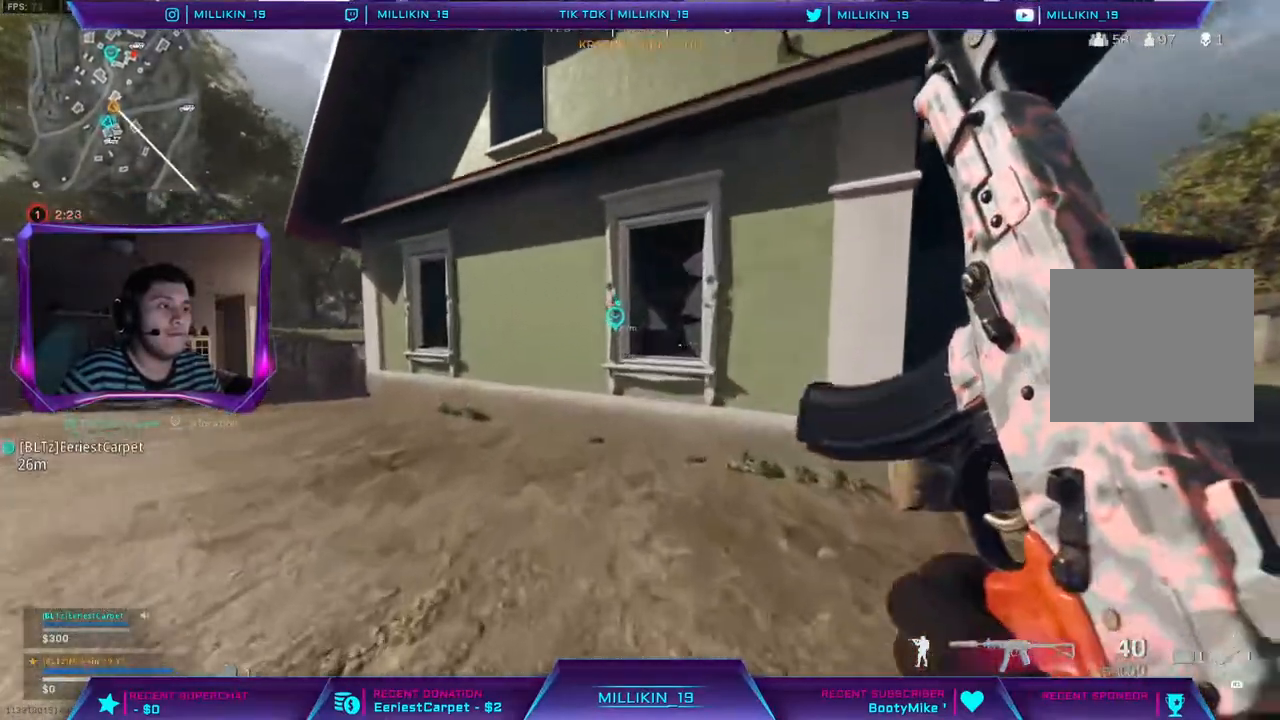
{"buttons": ["CIRCLE"], "left_stick": "up", "right_stick": "center", "events": [[267, "CIRCLE", "down"]]}
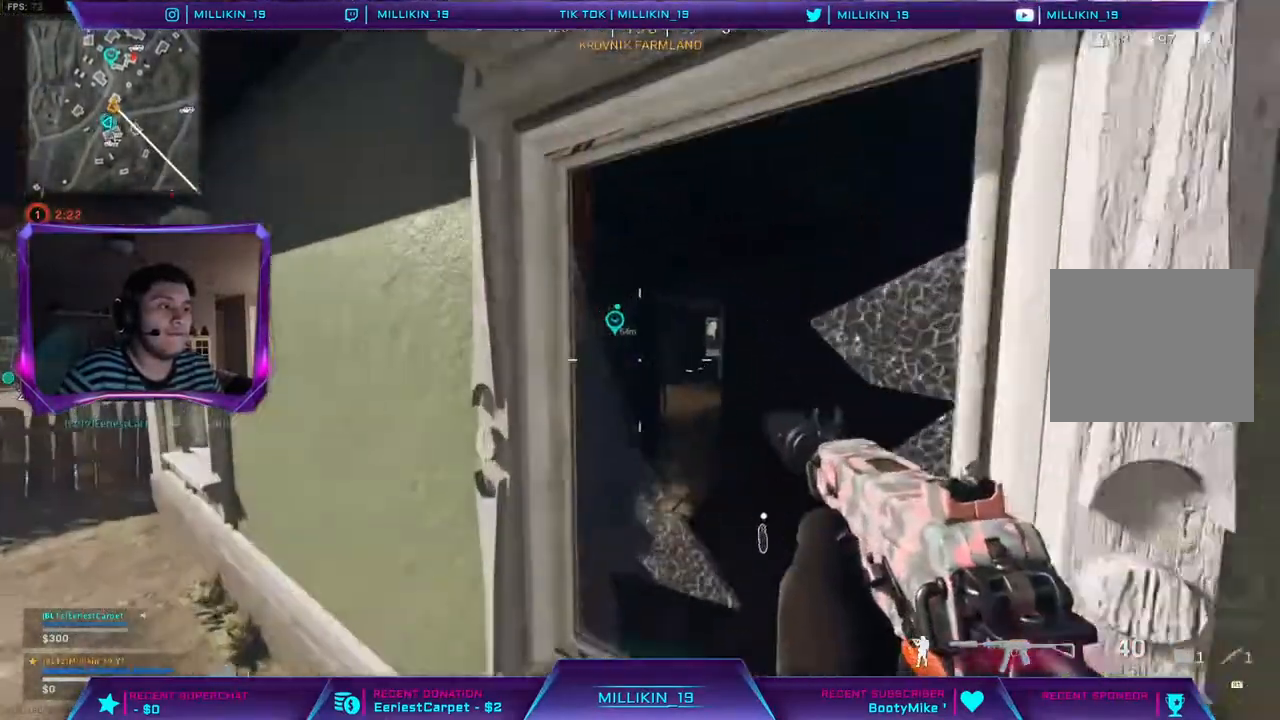
{"buttons": [], "left_stick": "up", "right_stick": "center", "events": [[333, "CIRCLE", "up"]]}
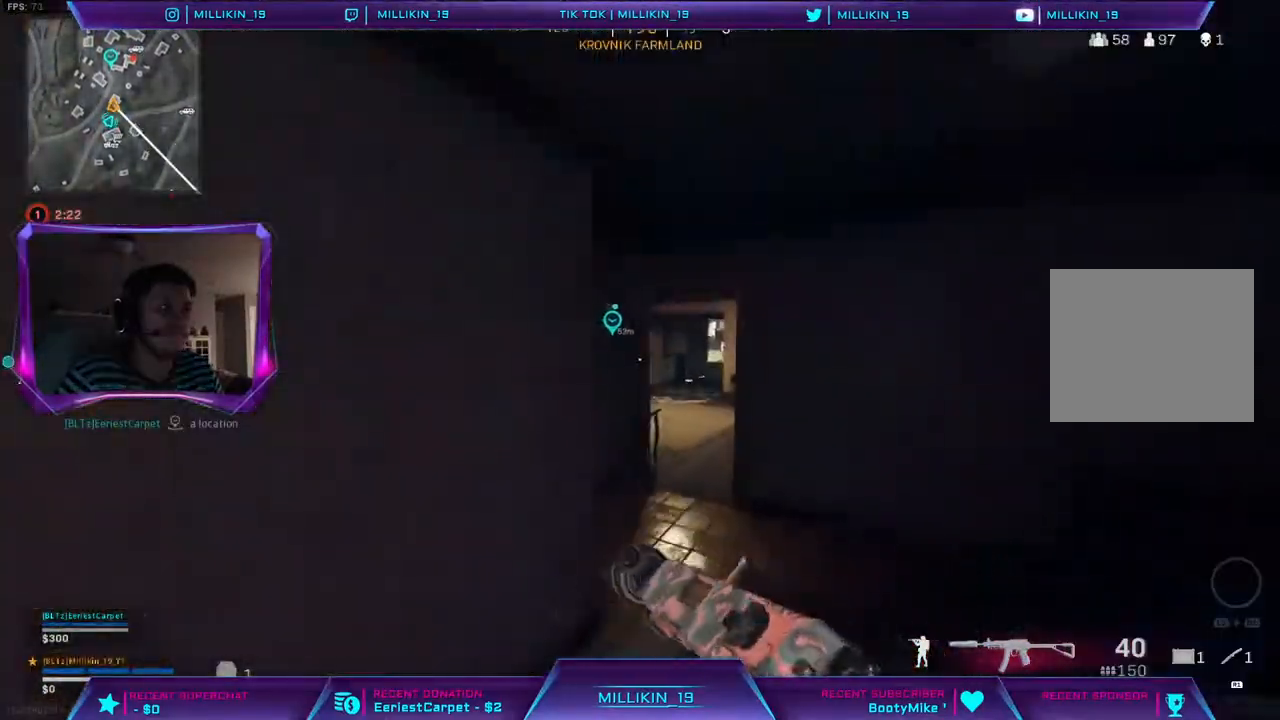
{"buttons": [], "left_stick": "up", "right_stick": "center", "events": []}
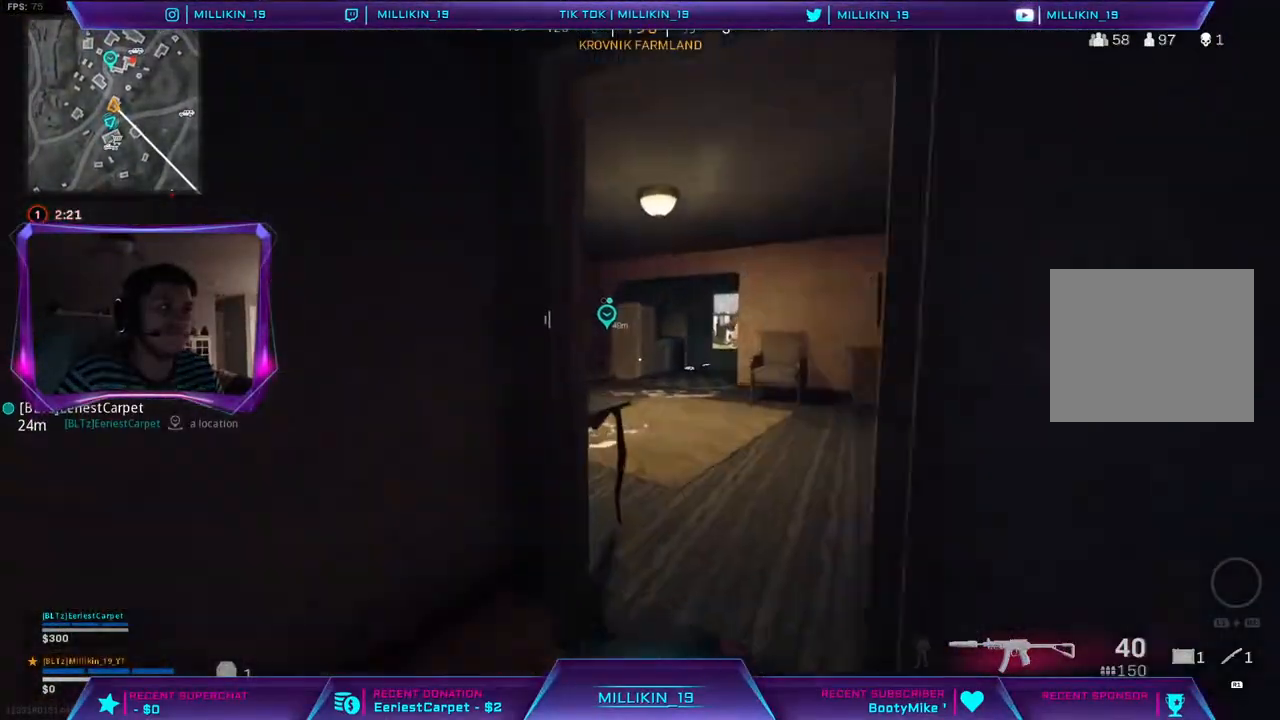
{"buttons": [], "left_stick": "up", "right_stick": "center", "events": []}
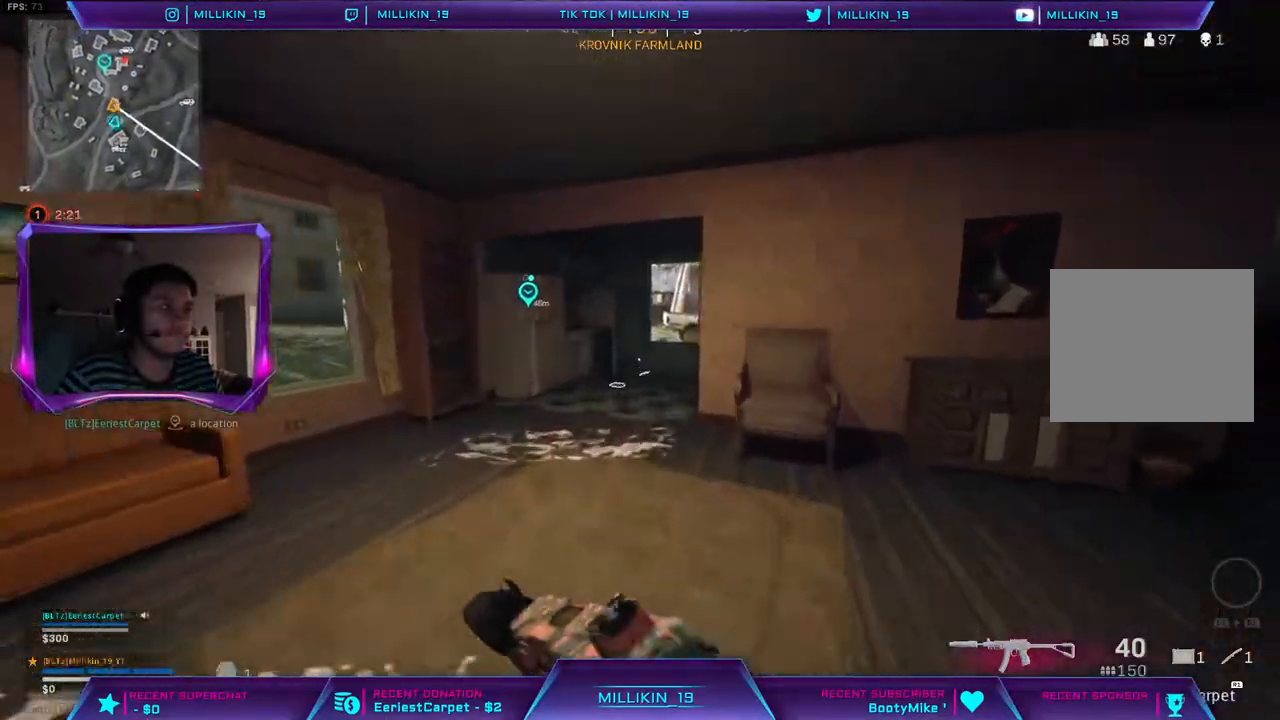
{"buttons": [], "left_stick": "up", "right_stick": "center", "events": []}
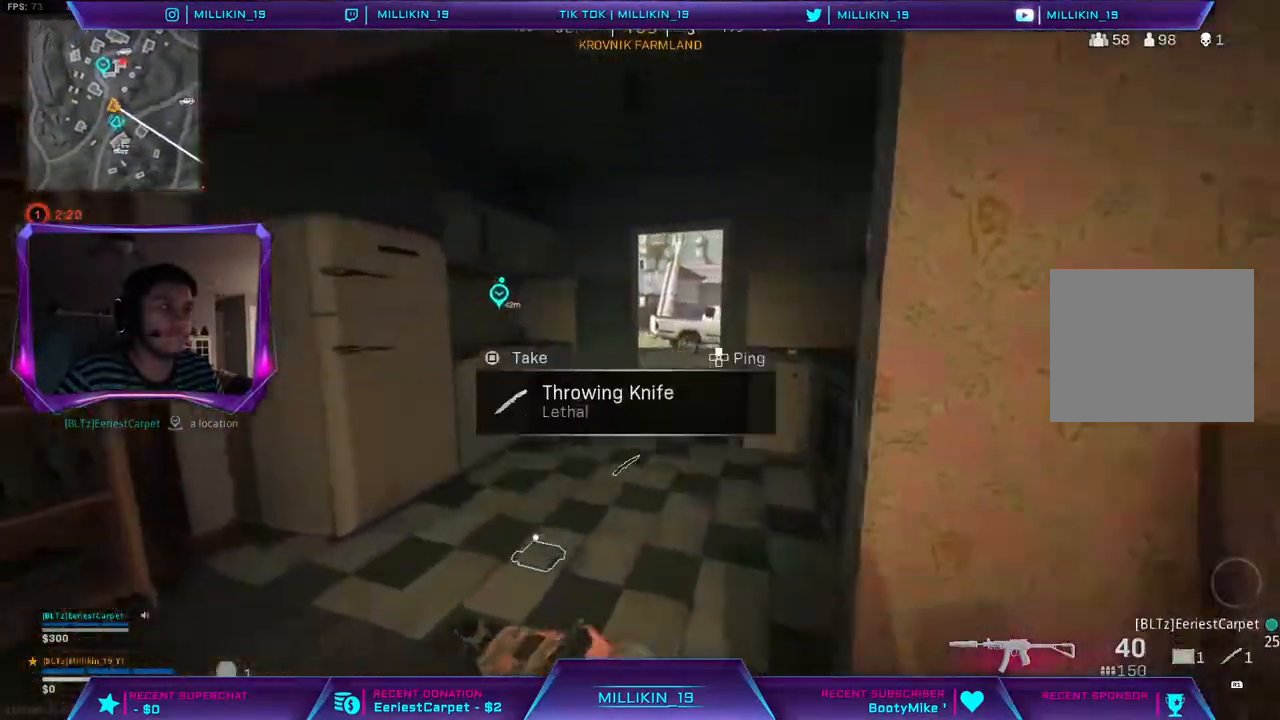
{"buttons": ["L1"], "left_stick": "up", "right_stick": "center", "events": [[200, "L1", "down"]]}
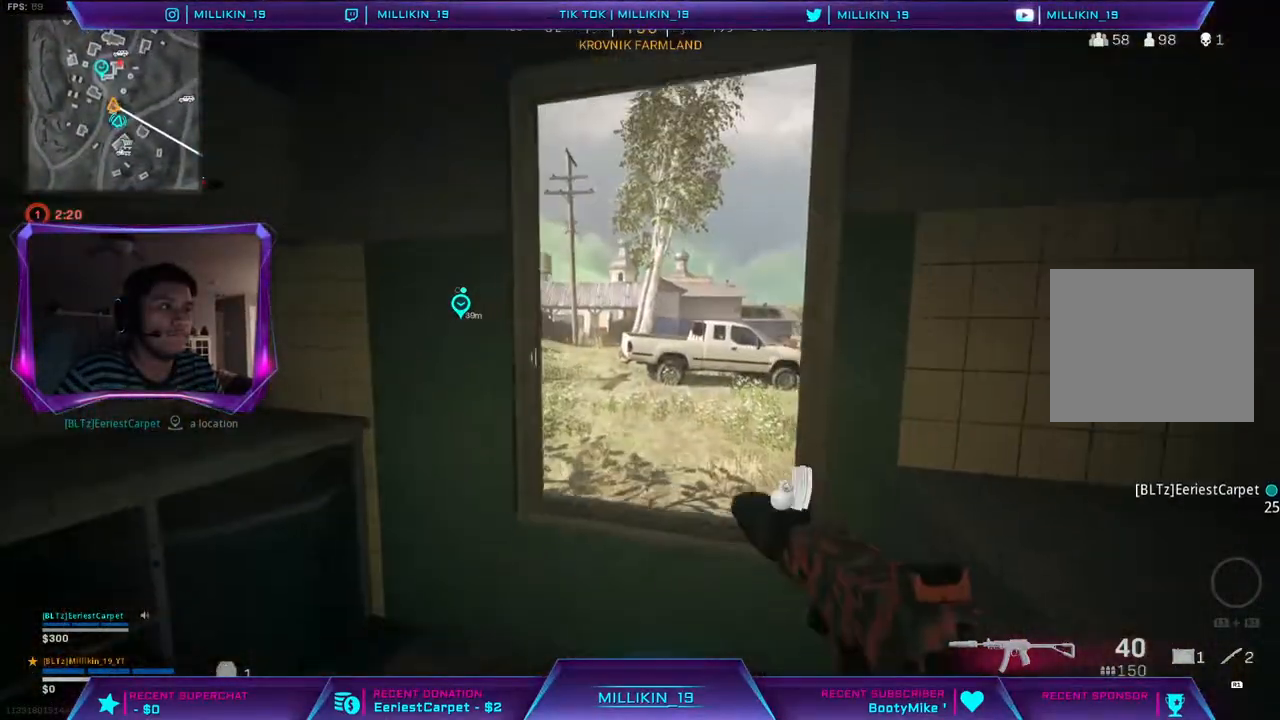
{"buttons": ["L1"], "left_stick": "up", "right_stick": "center", "events": []}
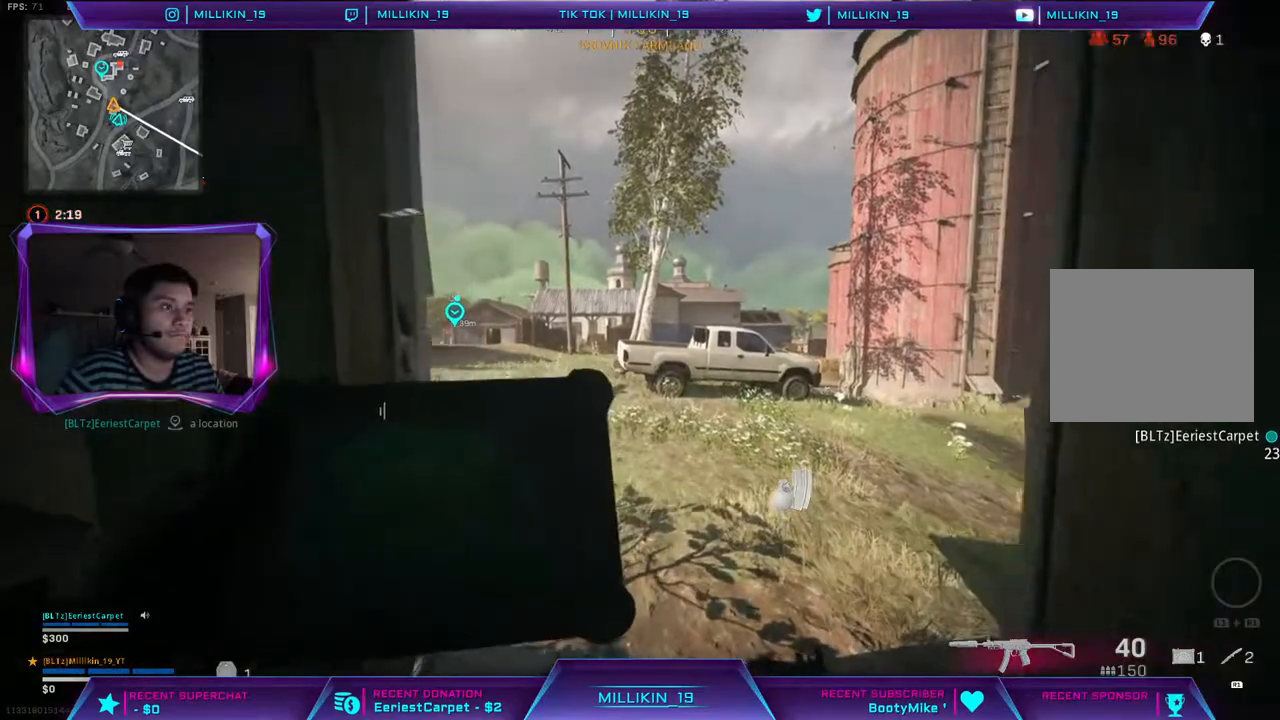
{"buttons": ["L1"], "left_stick": "center", "right_stick": "center", "events": [[283, "left_stick", "center"]]}
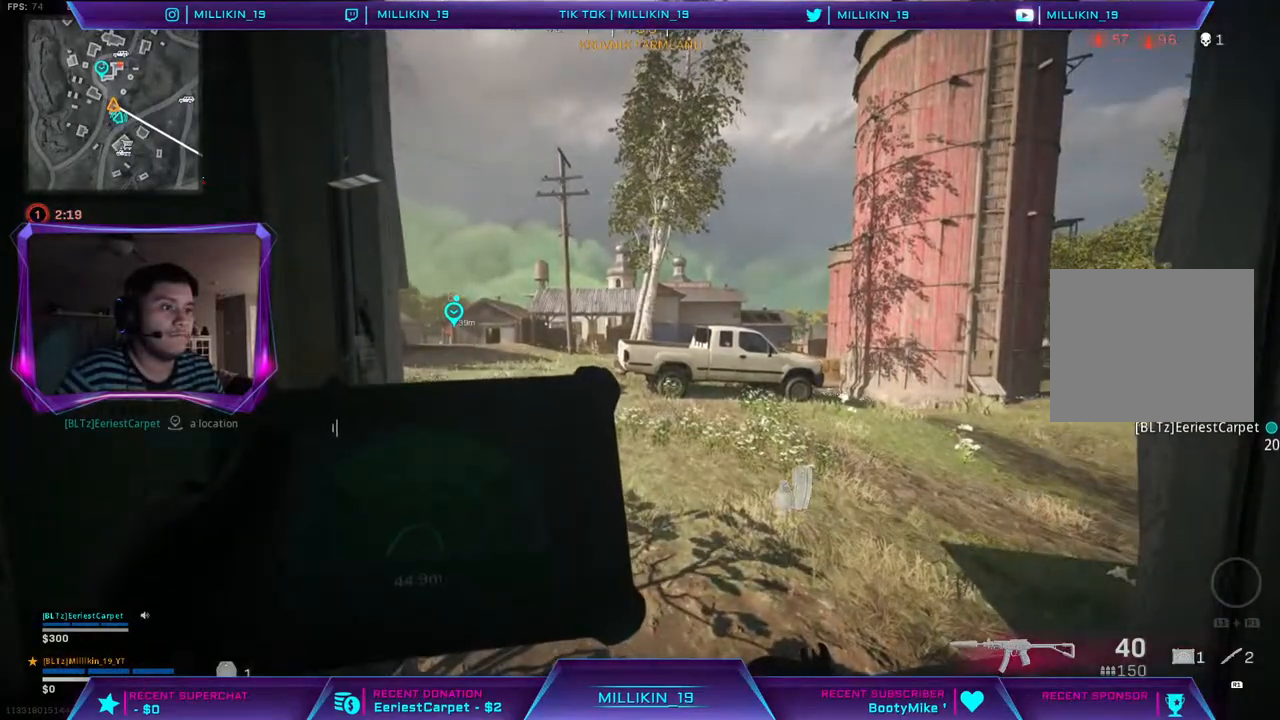
{"buttons": ["L1"], "left_stick": "center", "right_stick": "center", "events": []}
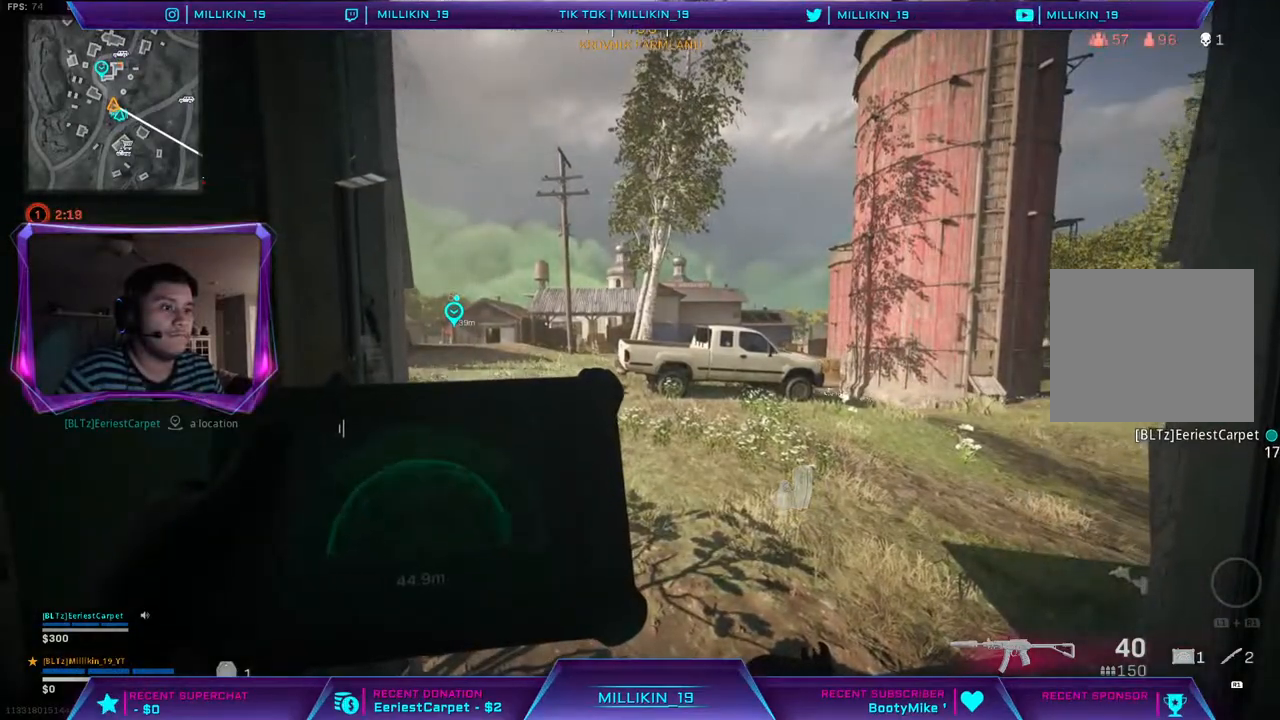
{"buttons": ["L1"], "left_stick": "up", "right_stick": "center", "events": [[317, "CIRCLE", "down"], [433, "CIRCLE", "up"], [433, "left_stick", "up"]]}